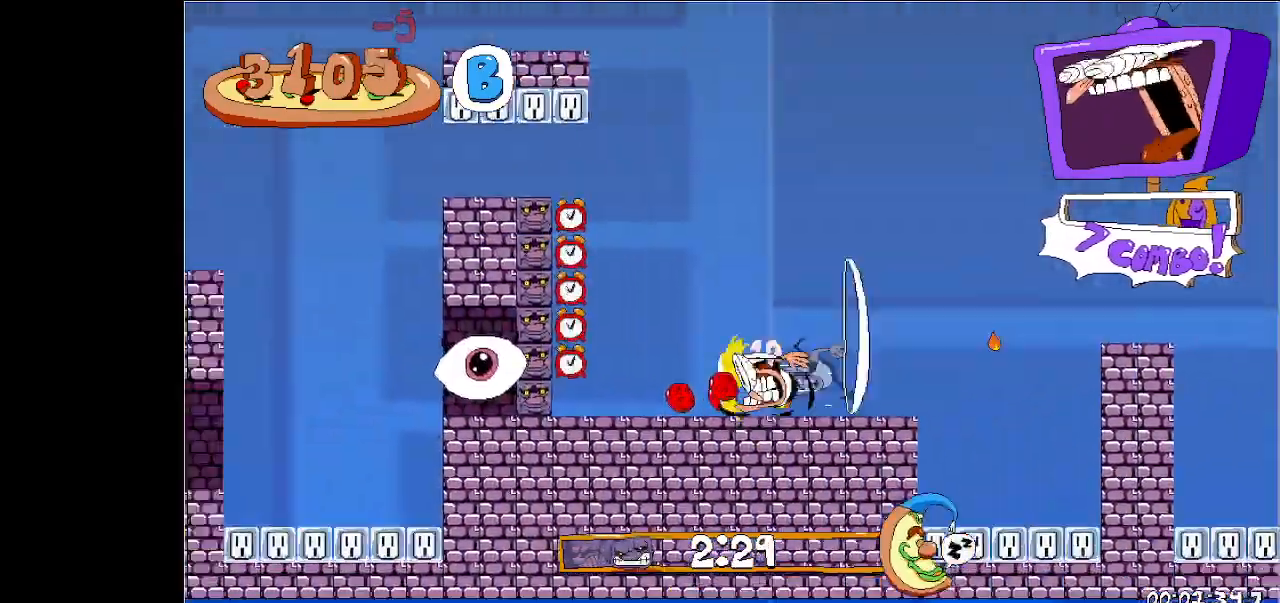
Gameplay with keyboard; each line is a JSON object with the keys held at the frame after it. "events" lists presses ("down") and releases ("up") of "dash", "down", "jump", "left", "right", "run", "taunt" and "up" between this image and that frame as [ms after this image, input, new state], when the widget could be followed in between. No other keys are recorded. Mouse input is not recorded. Key names are as the overlay labels them; some are game actions (e.g. jump) rather than physical keys.
{"keys": ["left", "run"], "events": [[33, "jump", "down"], [267, "jump", "up"]]}
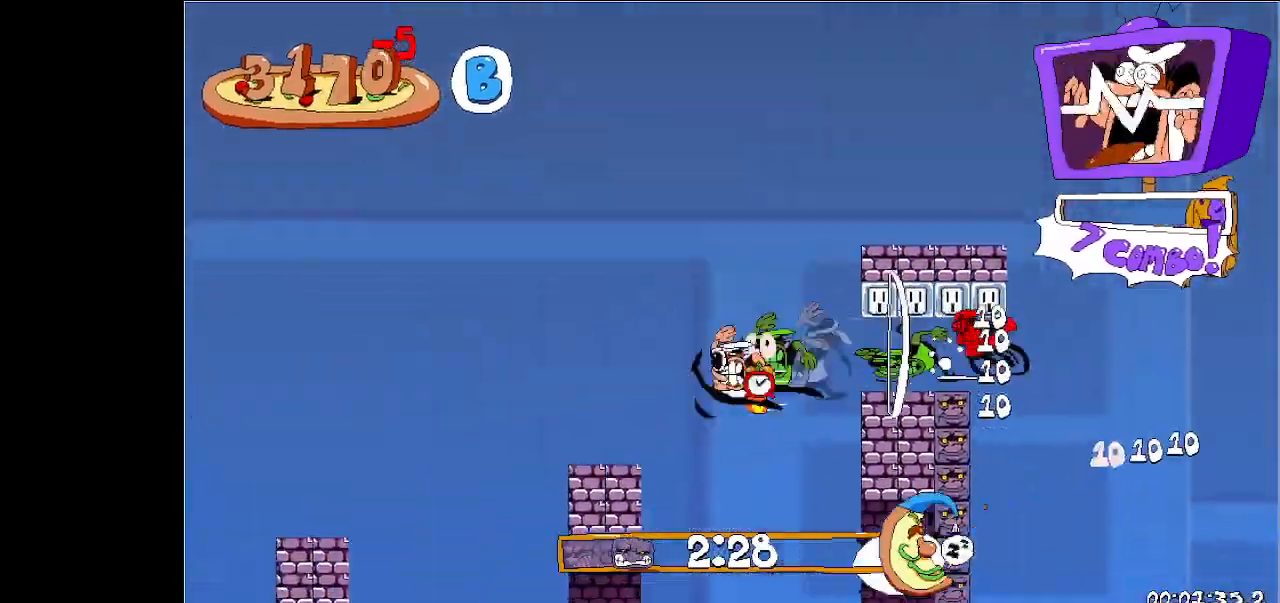
{"keys": ["left", "run"], "events": []}
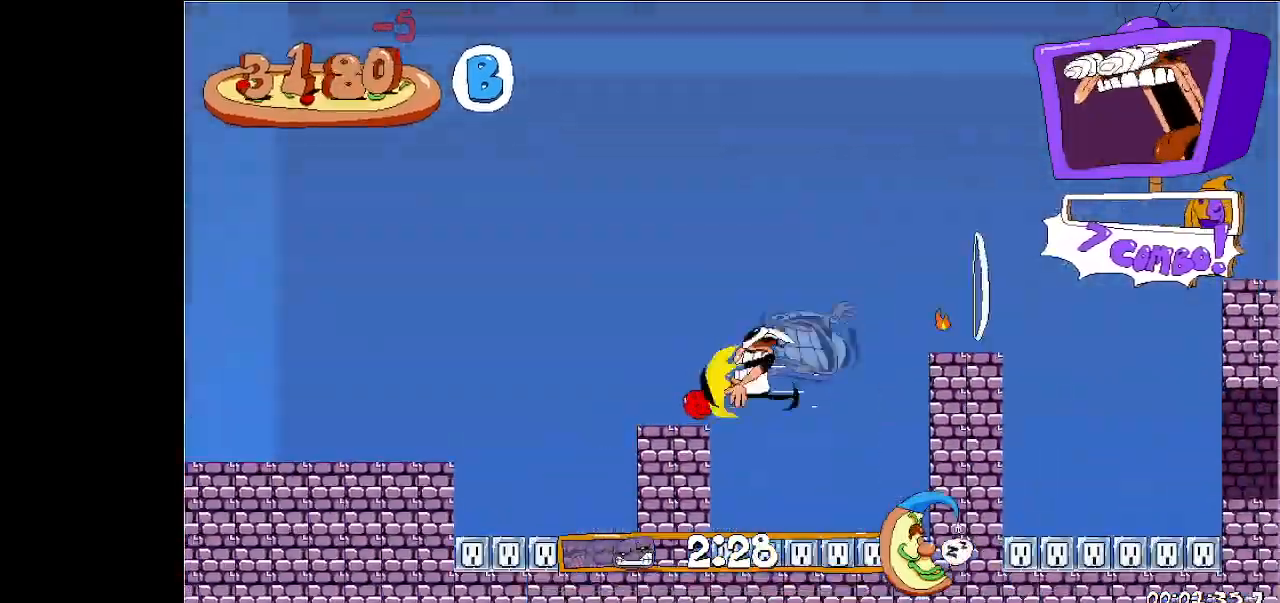
{"keys": ["left", "run"], "events": []}
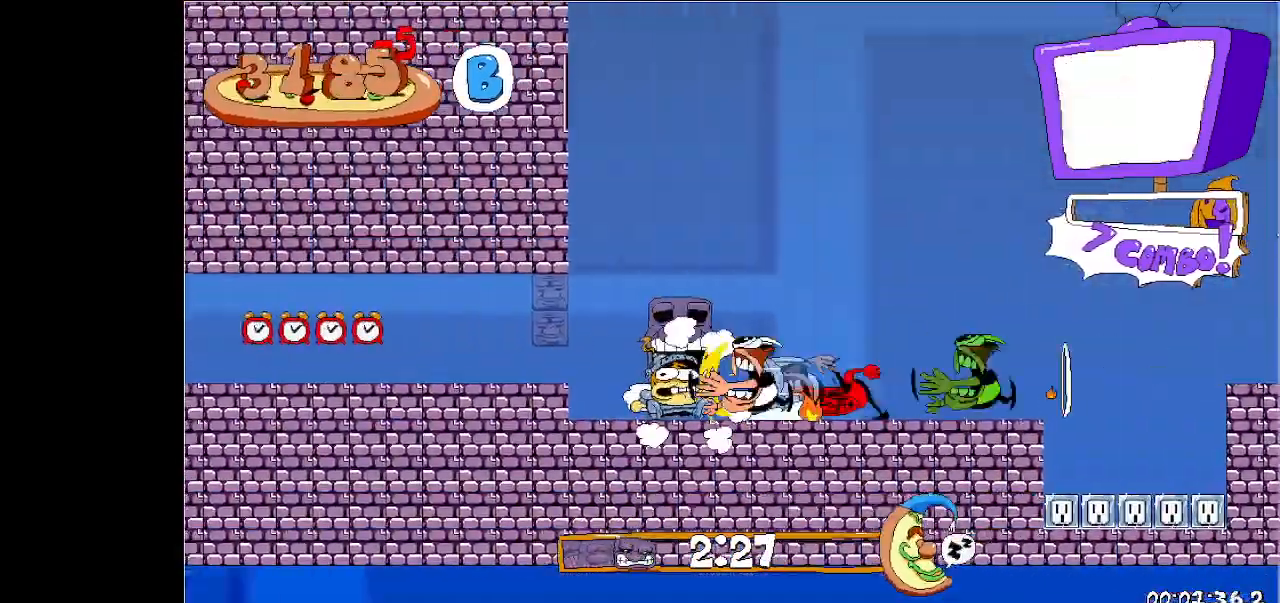
{"keys": ["left", "run"], "events": [[200, "jump", "down"], [267, "jump", "up"]]}
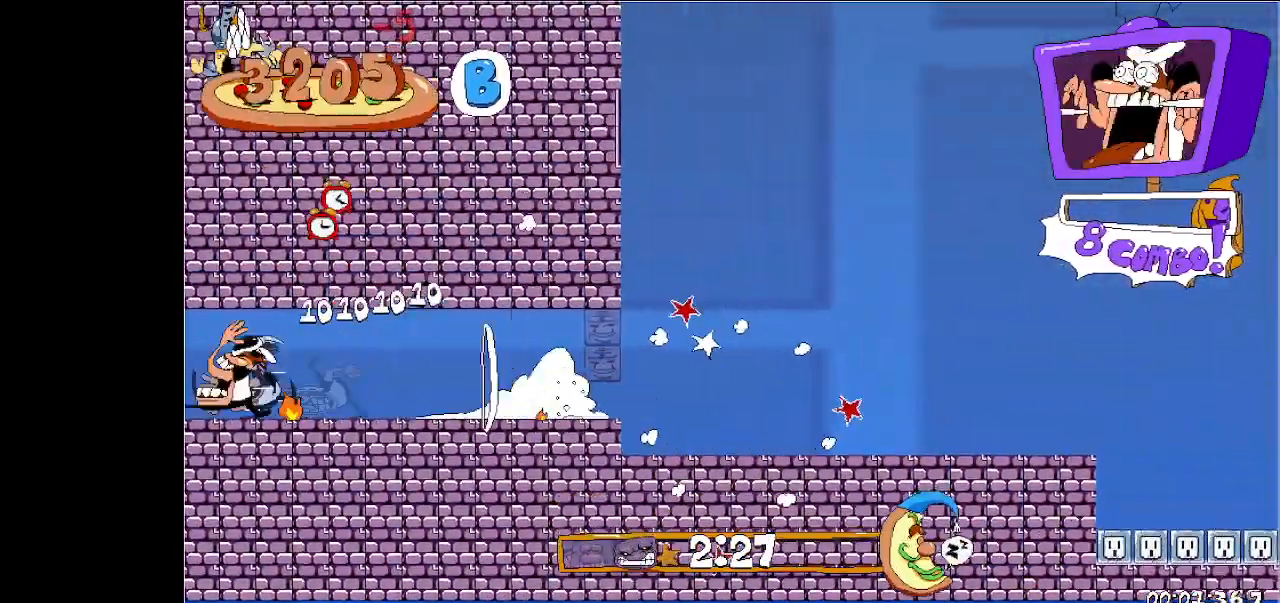
{"keys": ["left", "run"], "events": []}
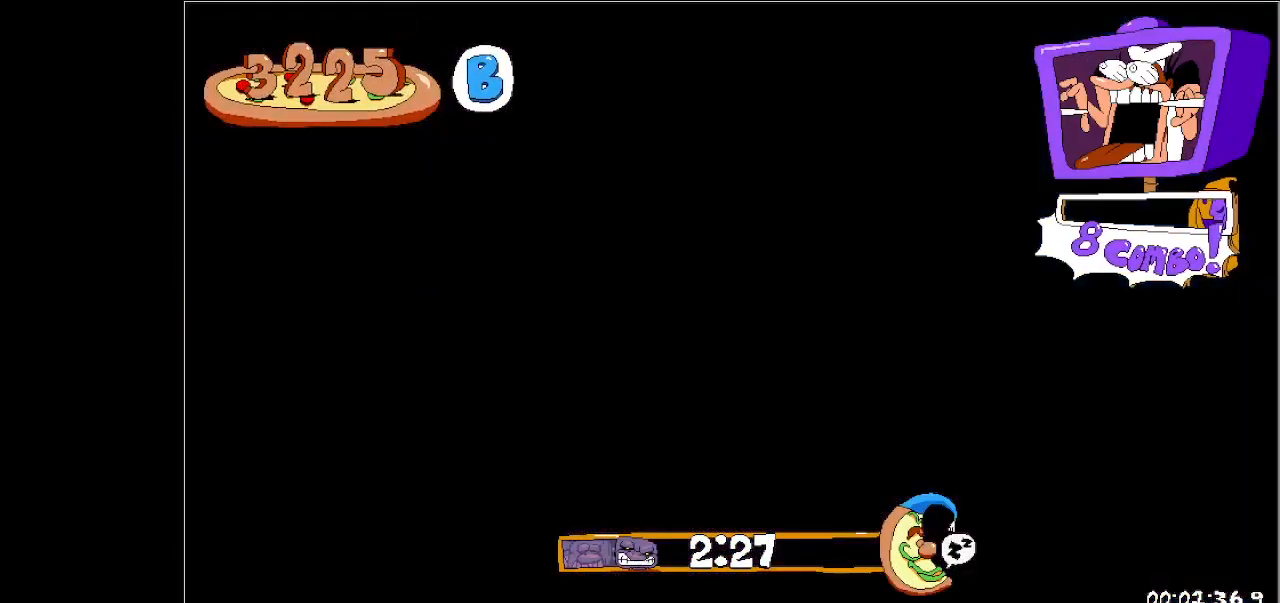
{"keys": ["left", "run"], "events": []}
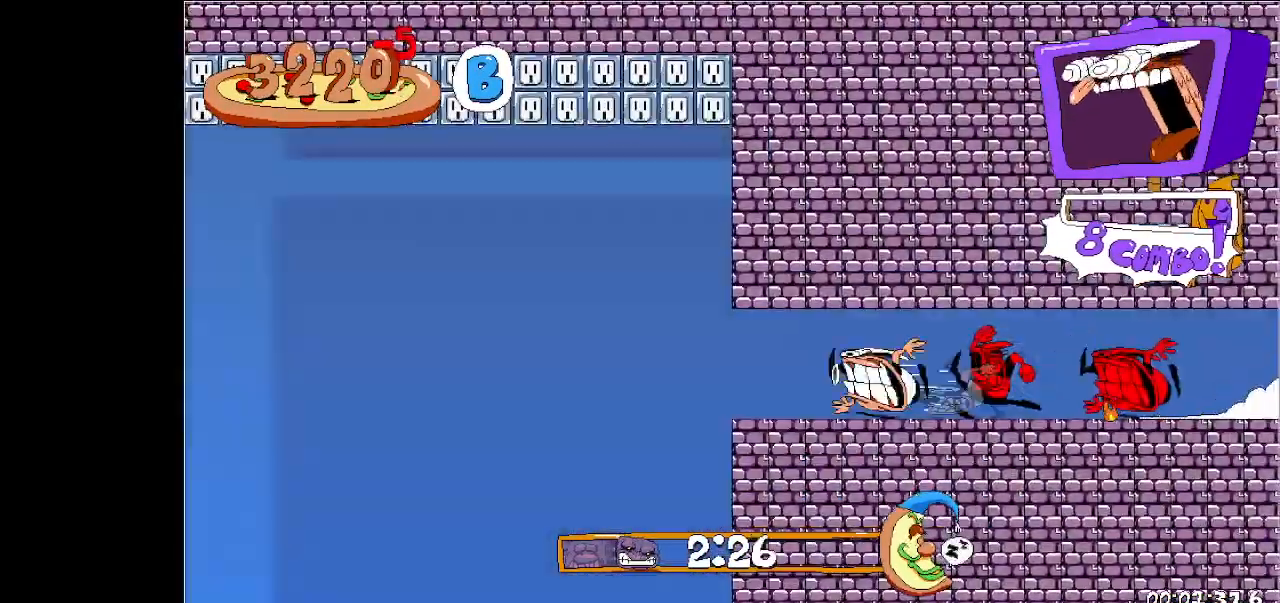
{"keys": ["left", "run"], "events": [[133, "down", "down"], [233, "down", "up"]]}
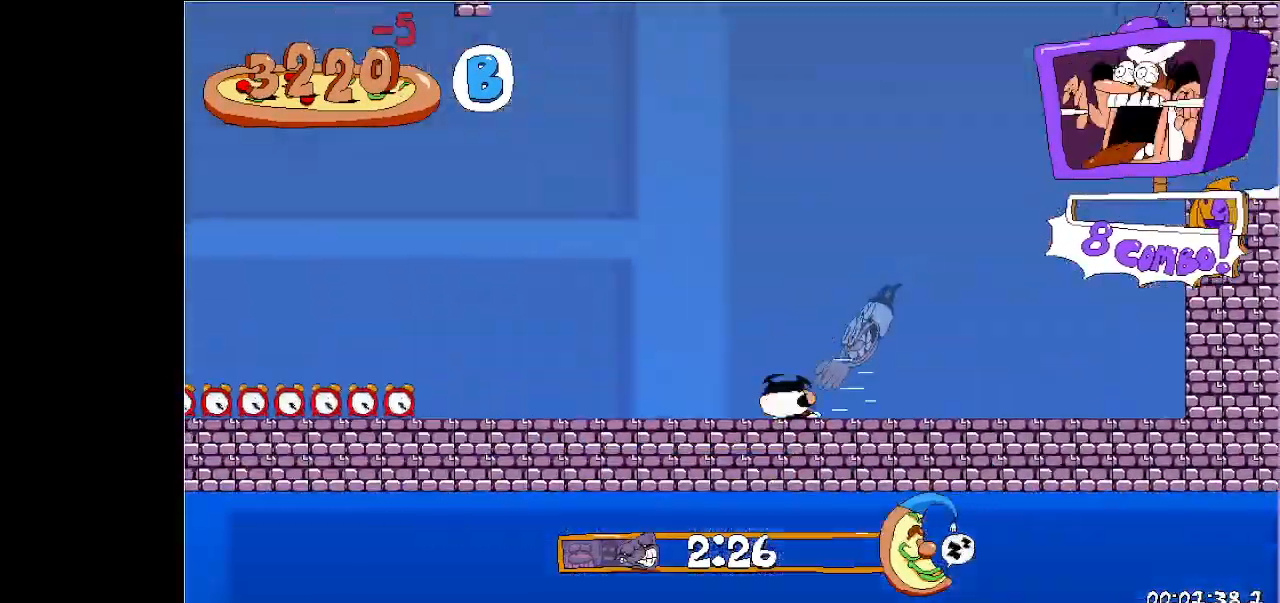
{"keys": ["jump", "left", "run"], "events": [[333, "jump", "down"]]}
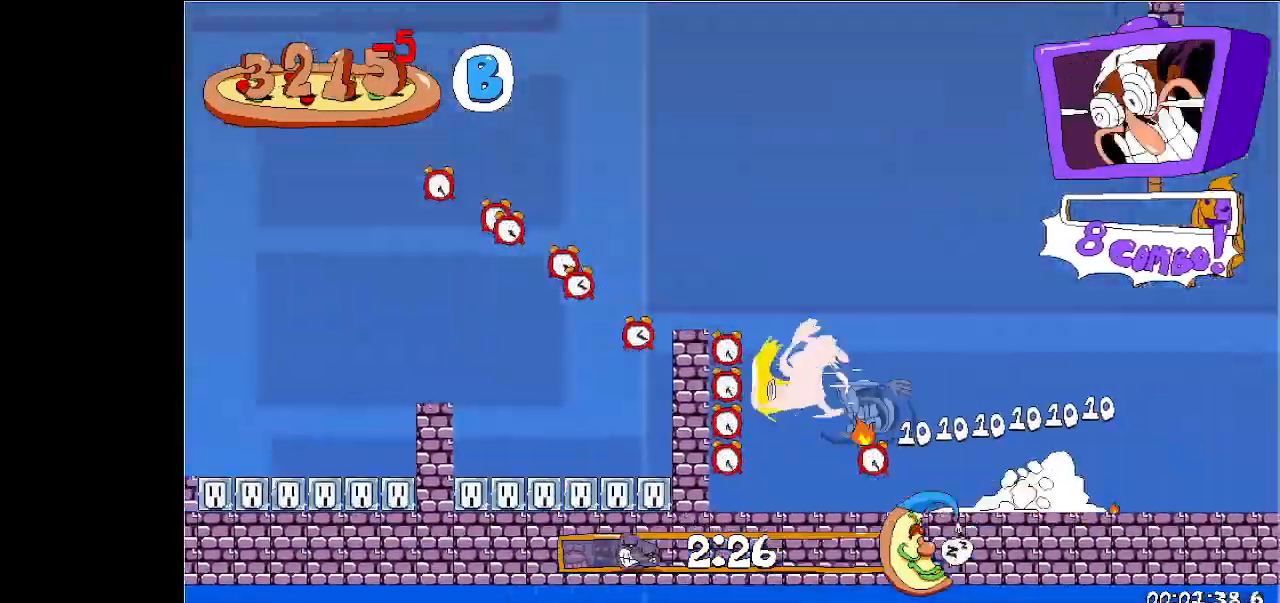
{"keys": ["left", "run"], "events": [[167, "jump", "up"]]}
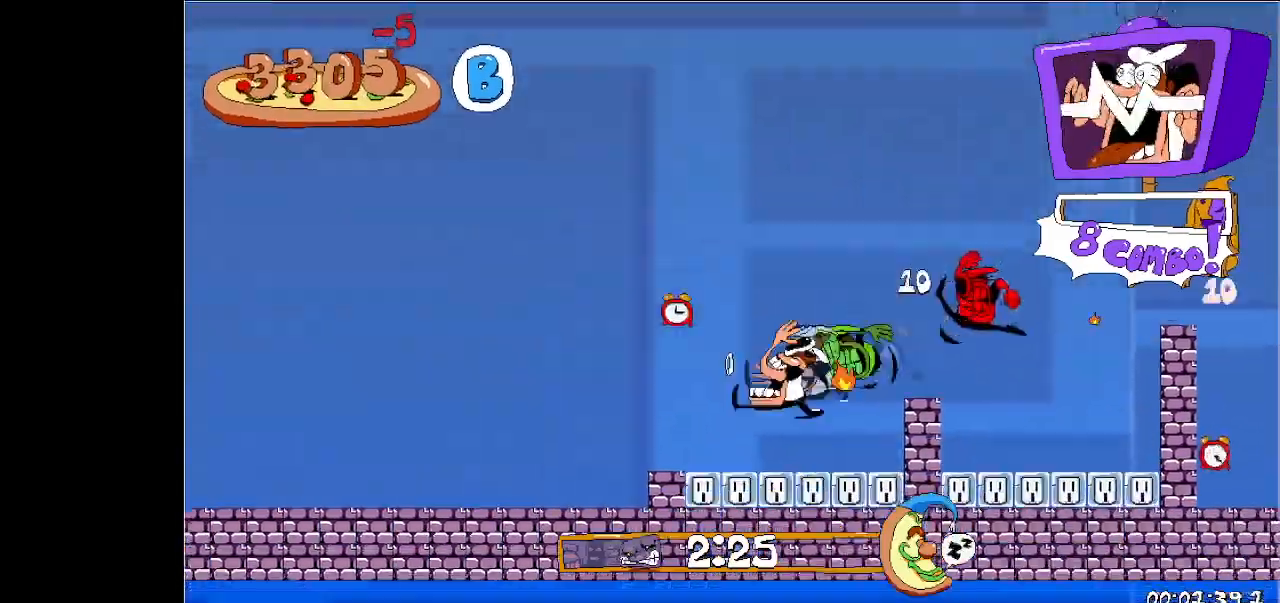
{"keys": ["jump", "left", "run"], "events": [[467, "jump", "down"]]}
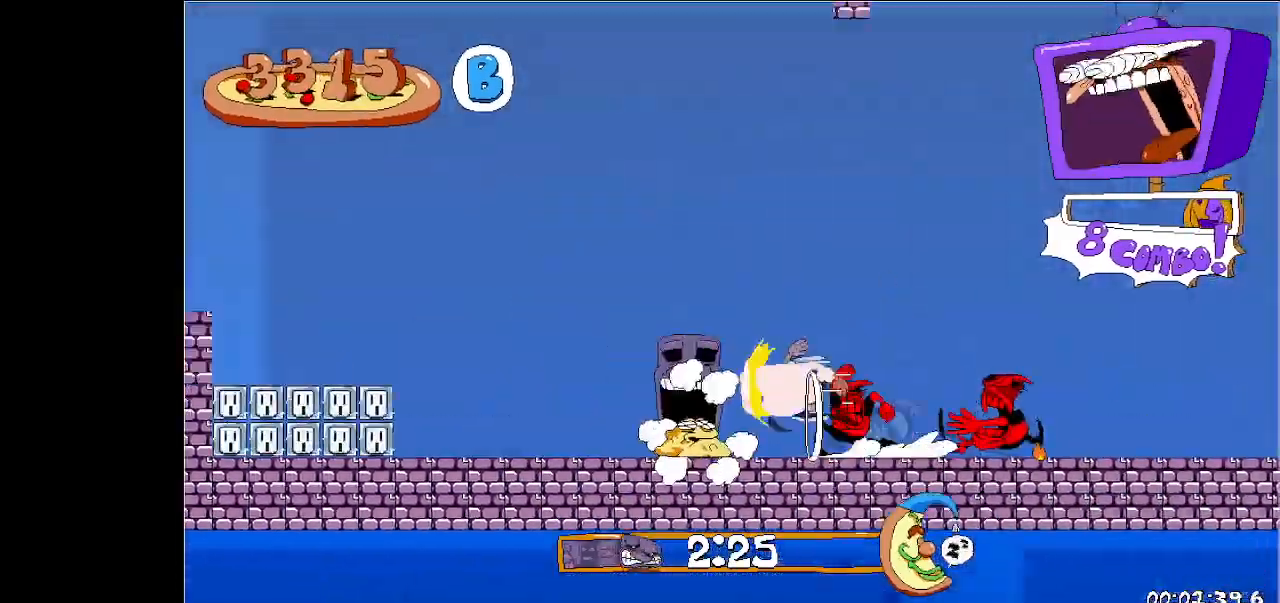
{"keys": ["jump", "left", "run"], "events": []}
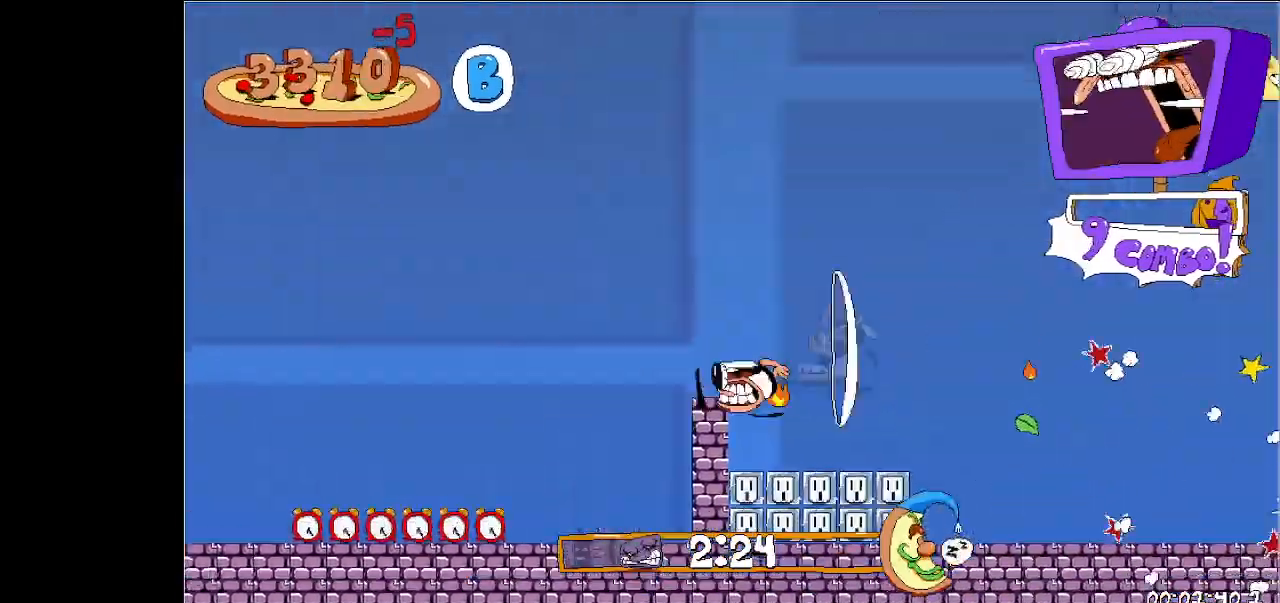
{"keys": ["jump", "left", "run"], "events": [[33, "jump", "up"], [233, "down", "down"], [300, "down", "up"], [467, "jump", "down"]]}
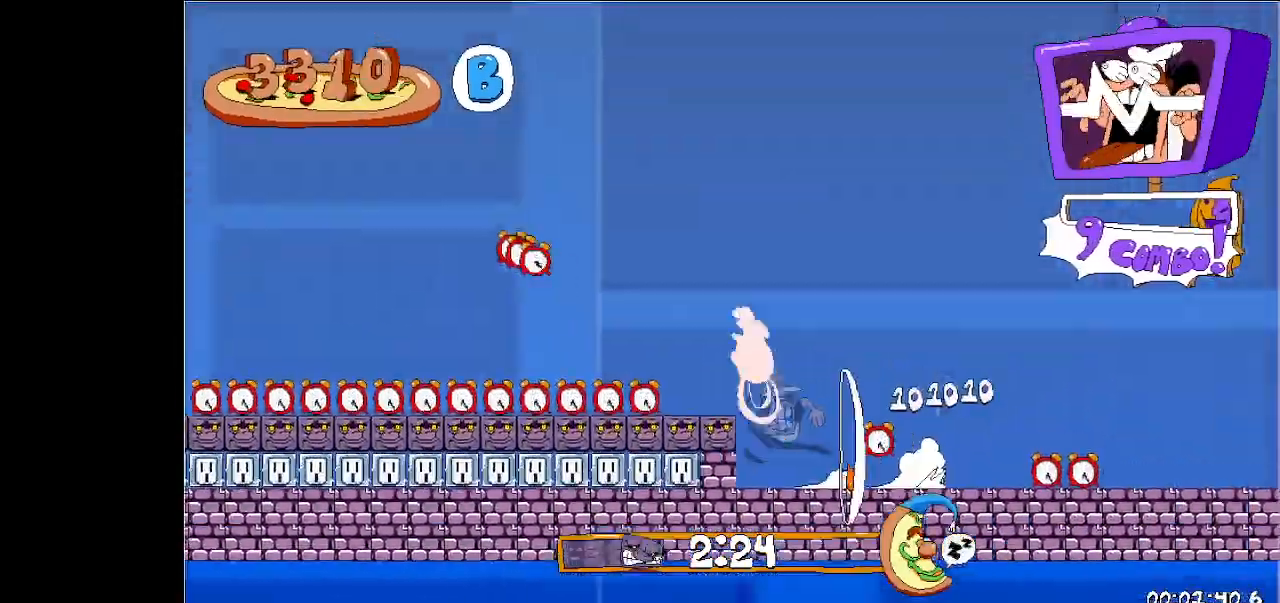
{"keys": ["left", "run"], "events": [[100, "jump", "up"]]}
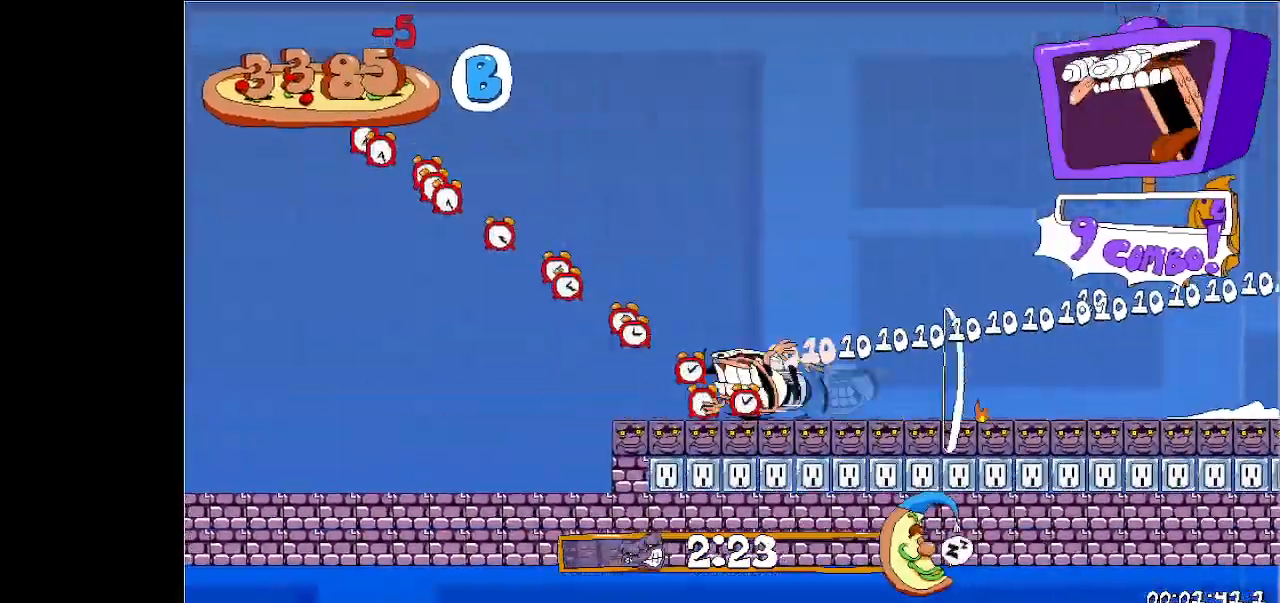
{"keys": ["left", "run"], "events": [[100, "down", "down"], [200, "down", "up"]]}
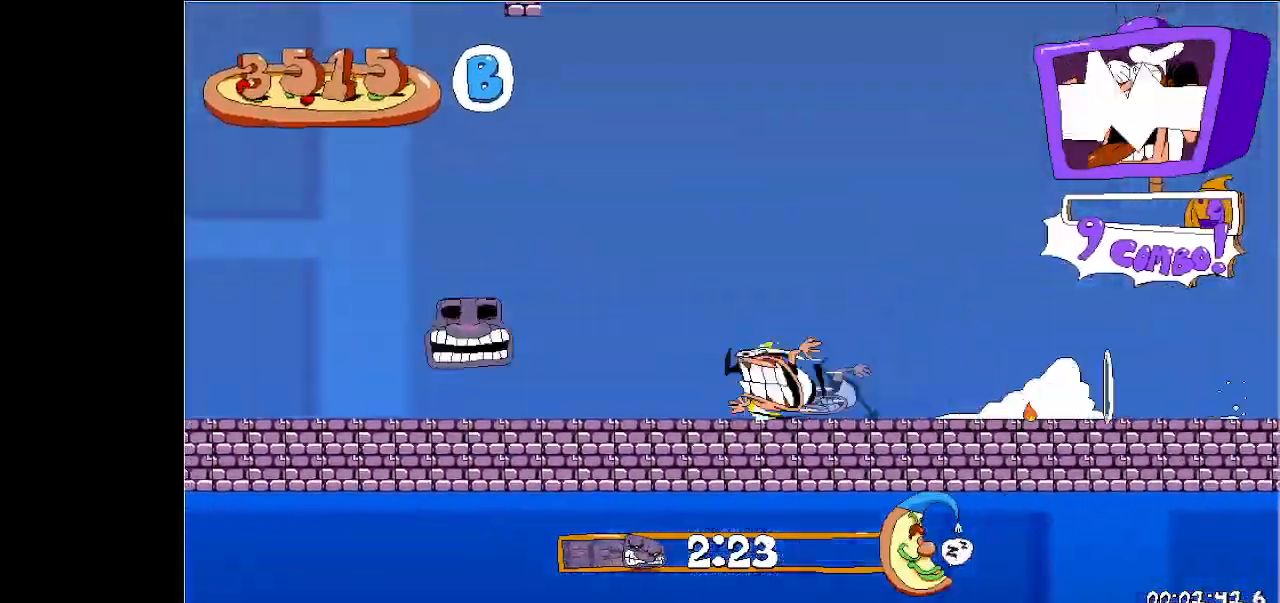
{"keys": ["left", "run"], "events": []}
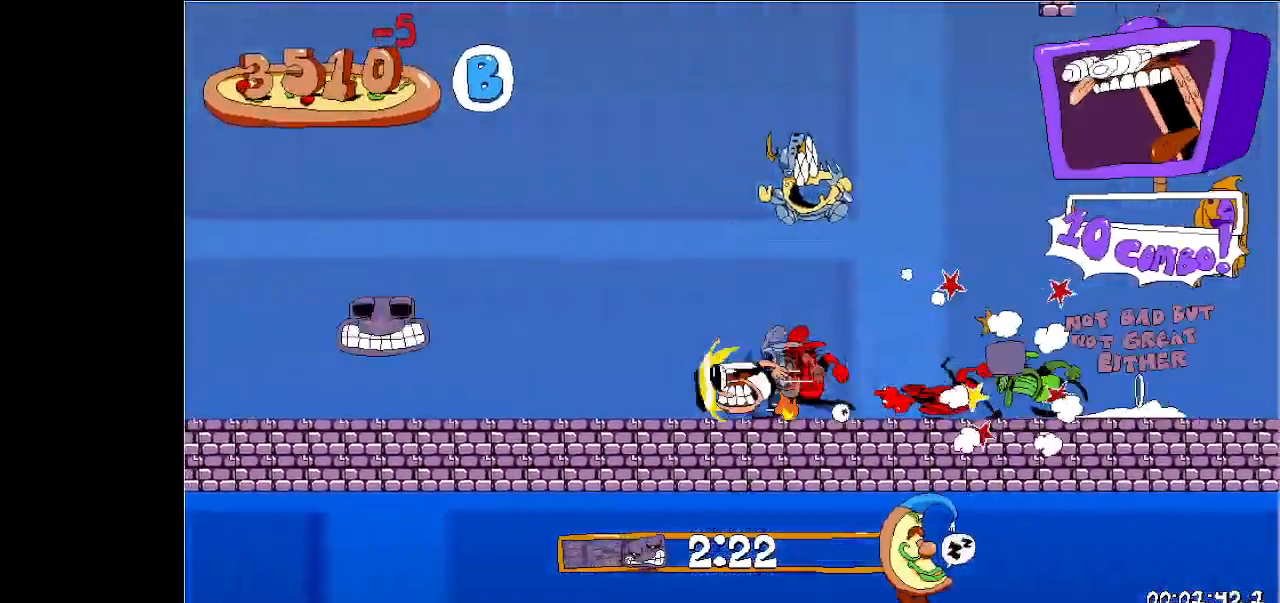
{"keys": ["left", "run"], "events": []}
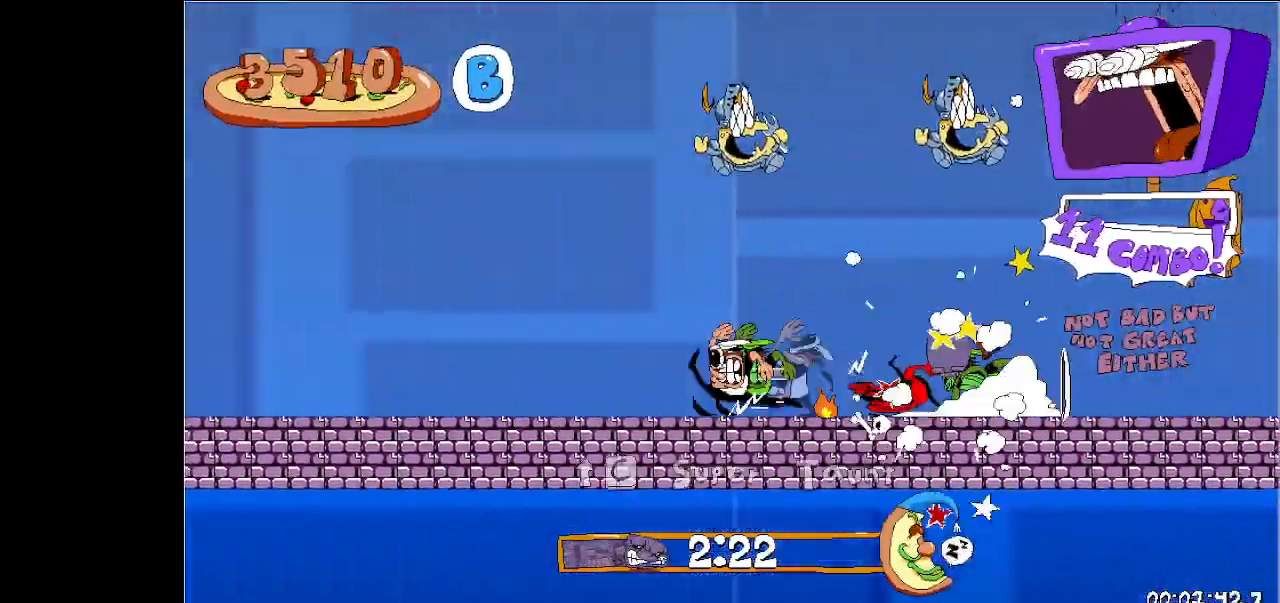
{"keys": ["left", "run"], "events": []}
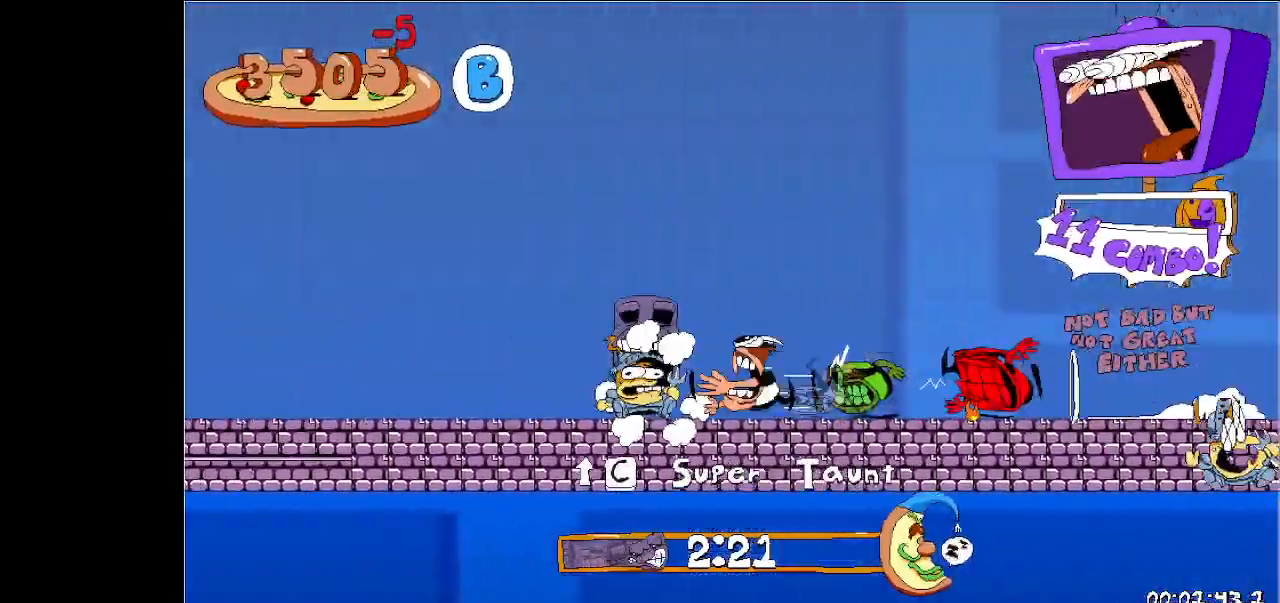
{"keys": ["left", "run"], "events": []}
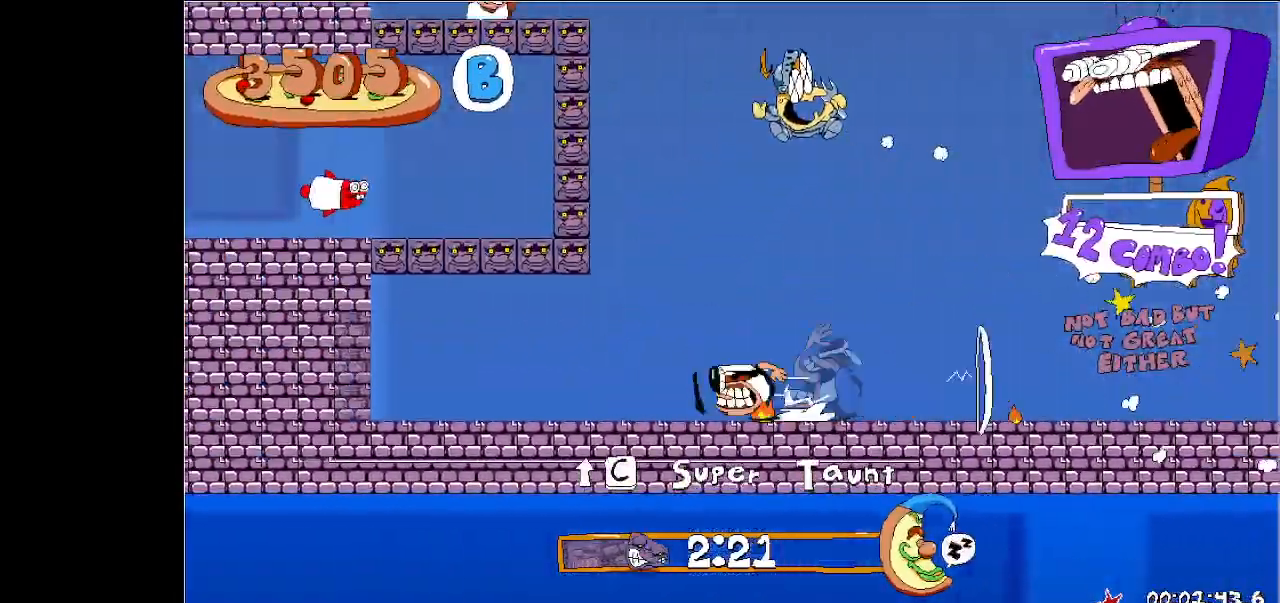
{"keys": ["left", "run"], "events": []}
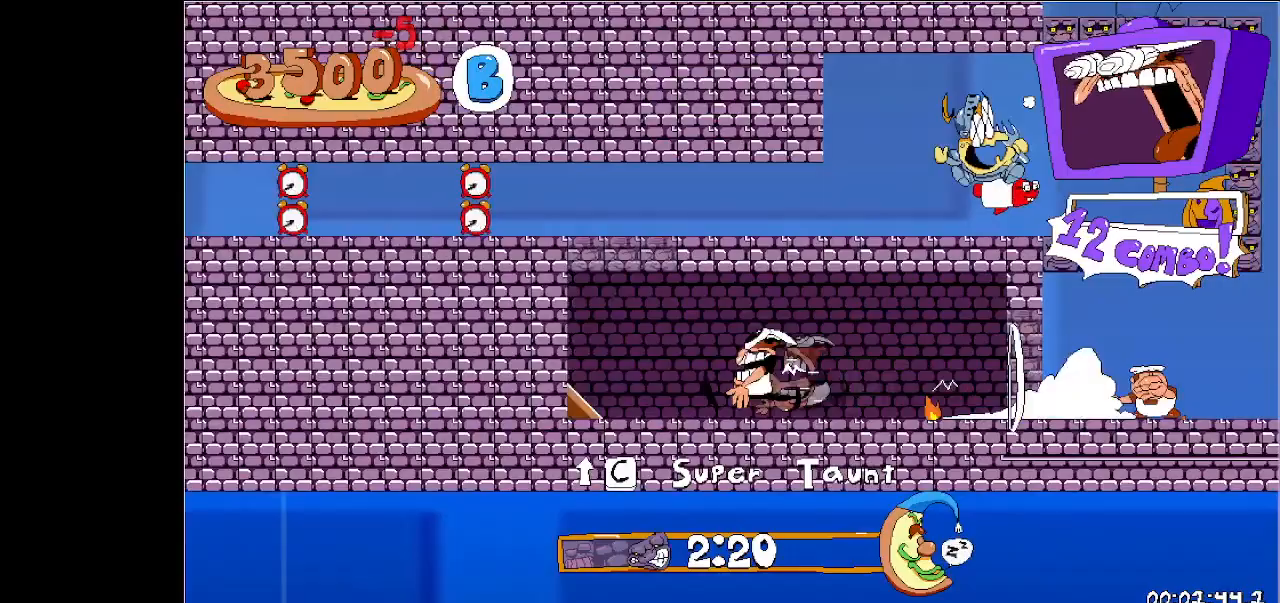
{"keys": ["left", "run"], "events": []}
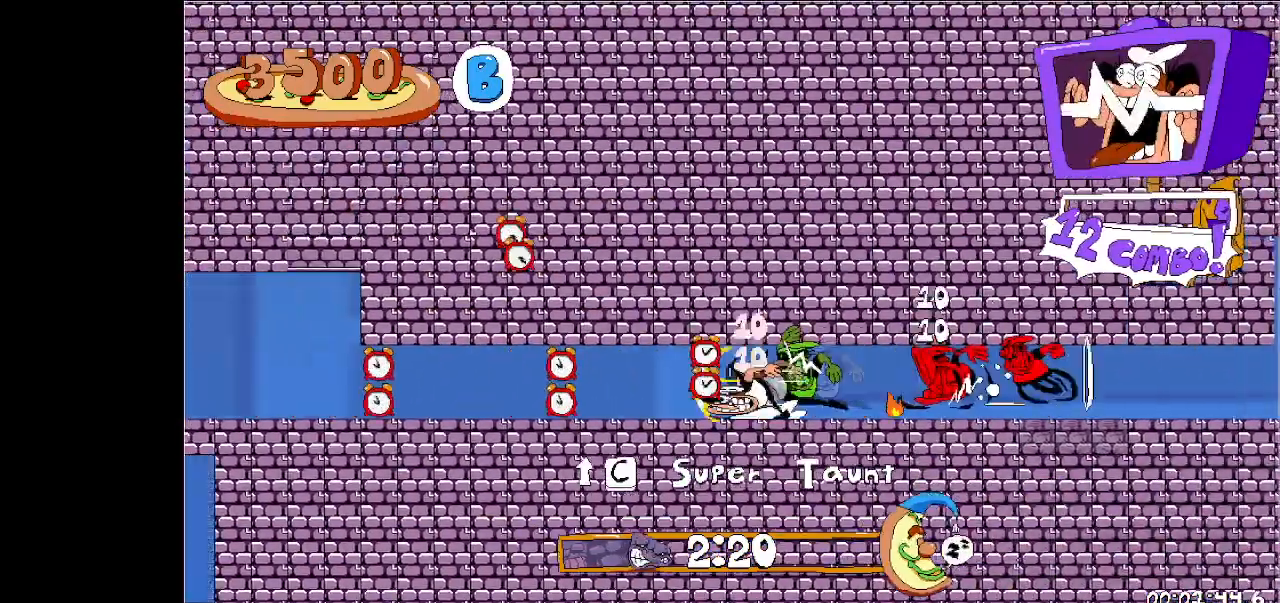
{"keys": ["left", "run"], "events": []}
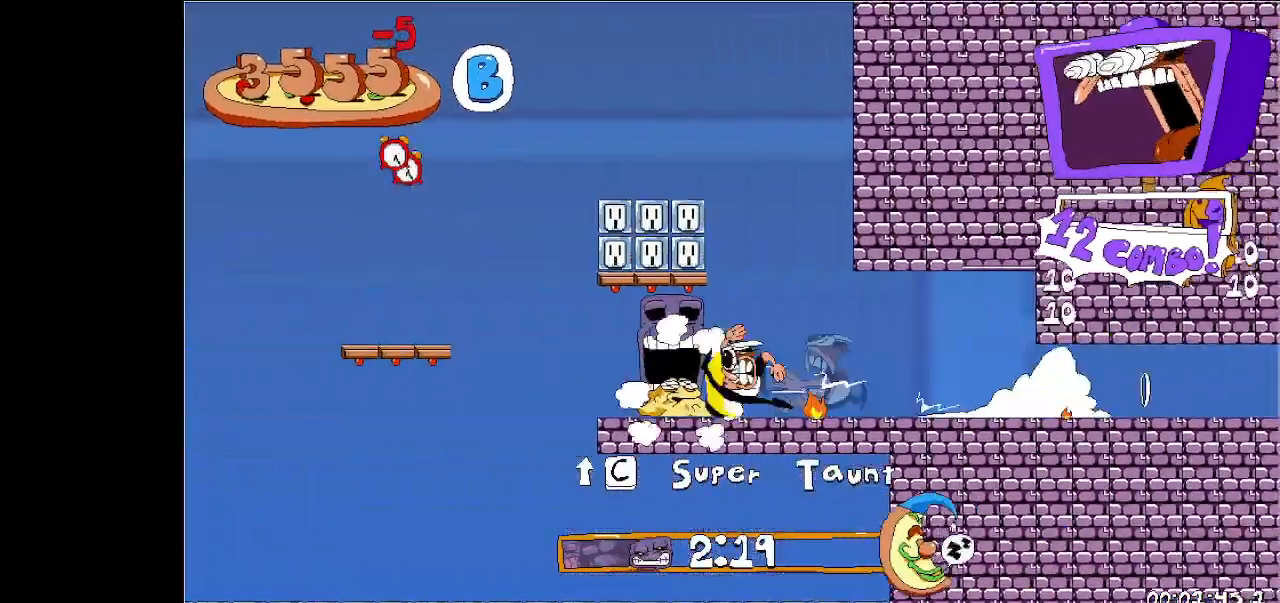
{"keys": ["jump", "left", "run"], "events": [[233, "jump", "down"]]}
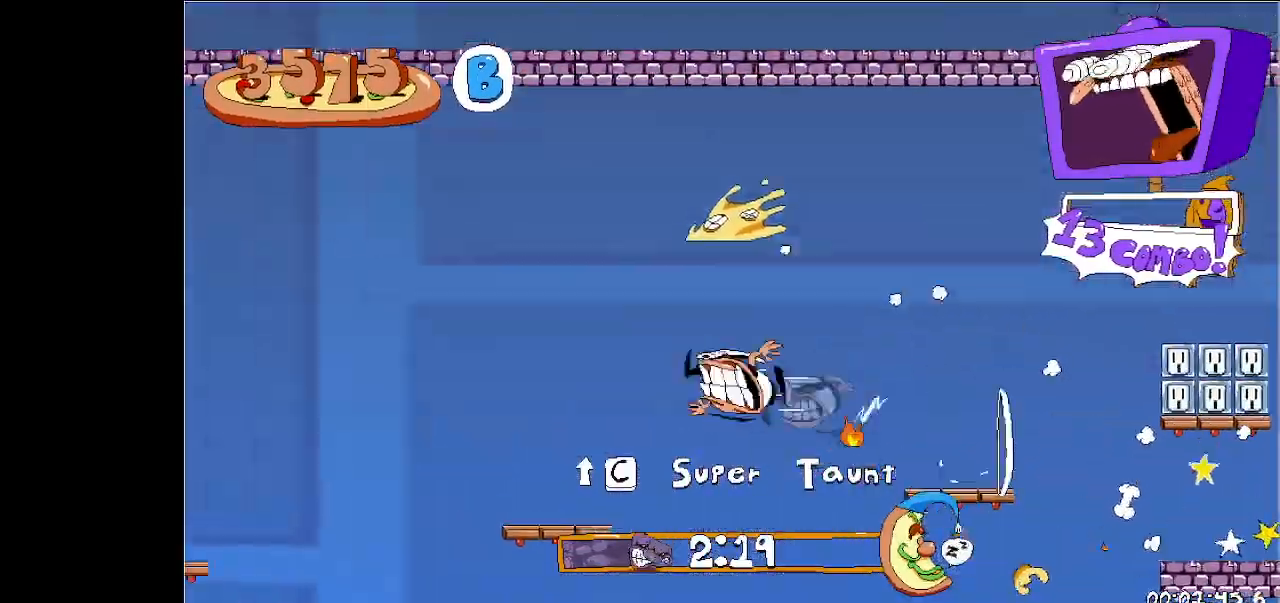
{"keys": ["down", "jump", "left", "run"], "events": [[333, "jump", "up"], [400, "down", "down"], [400, "jump", "down"]]}
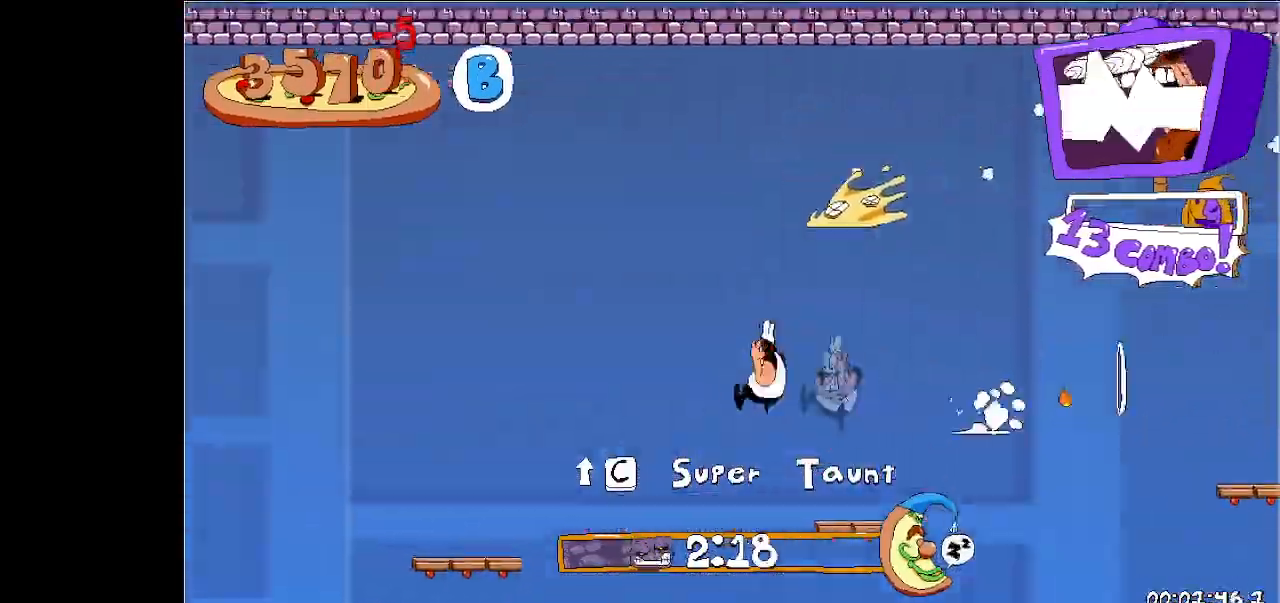
{"keys": ["right"], "events": [[267, "jump", "up"], [267, "right", "down"], [300, "left", "up"], [300, "run", "up"], [367, "down", "up"]]}
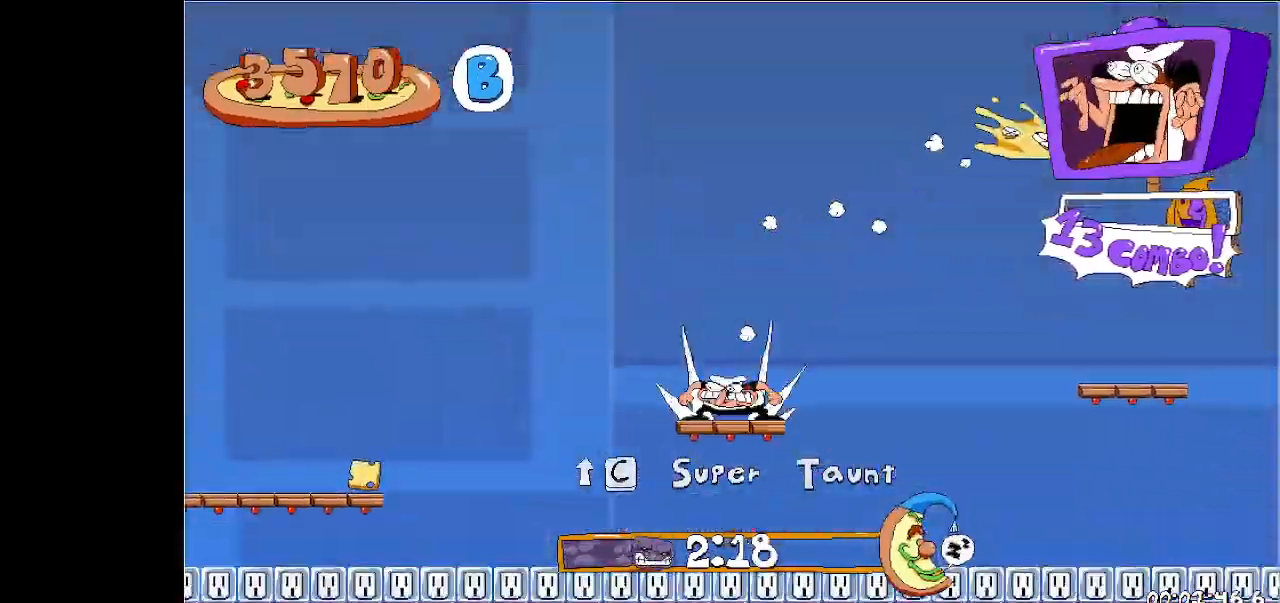
{"keys": ["dash", "down", "left", "run"], "events": [[33, "left", "down"], [33, "right", "up"], [200, "dash", "down"], [233, "jump", "down"], [333, "run", "down"], [433, "dash", "up"], [467, "dash", "down"], [467, "down", "down"], [467, "jump", "up"]]}
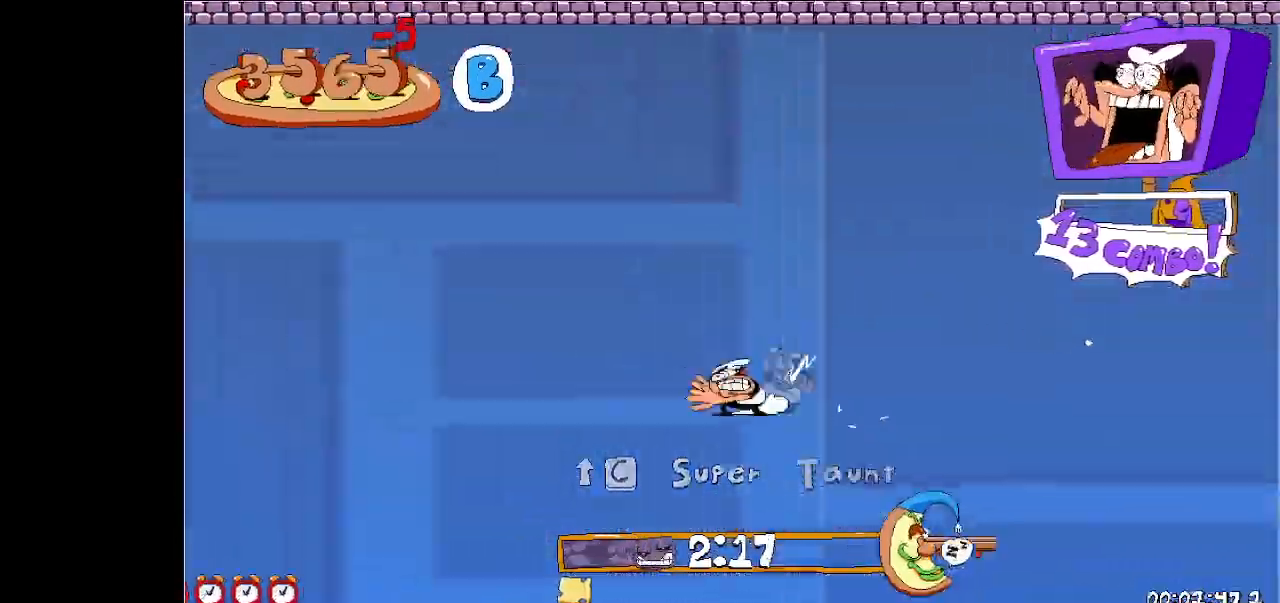
{"keys": ["down", "left", "run"], "events": [[100, "dash", "up"]]}
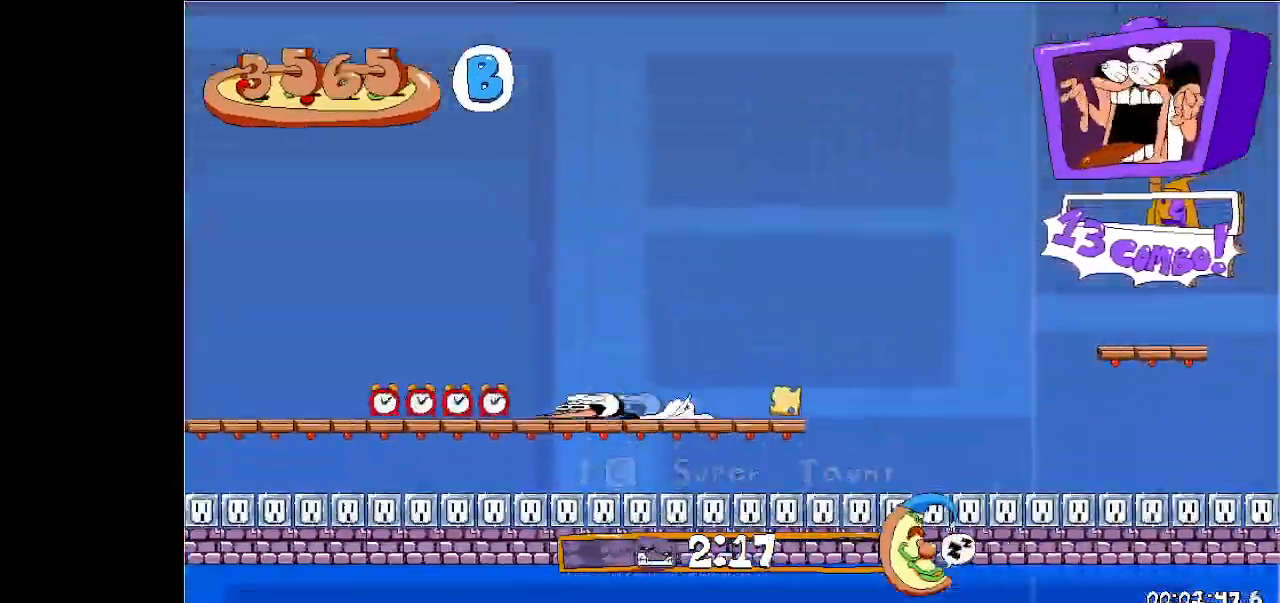
{"keys": ["left", "run"], "events": [[133, "down", "up"]]}
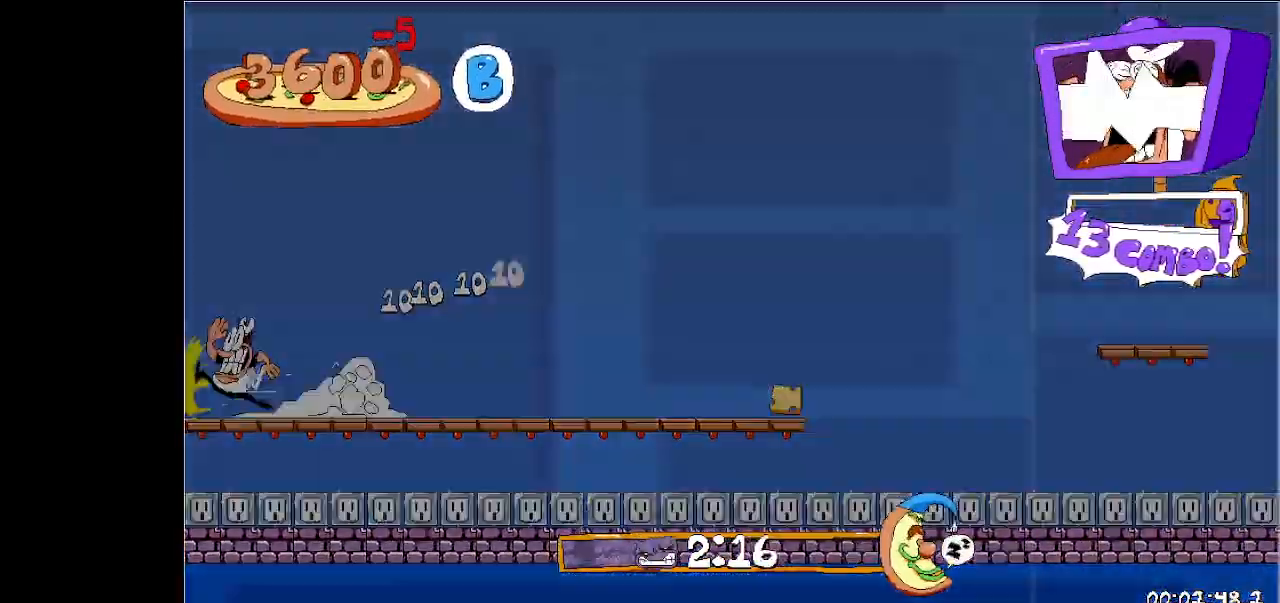
{"keys": ["left", "run"], "events": []}
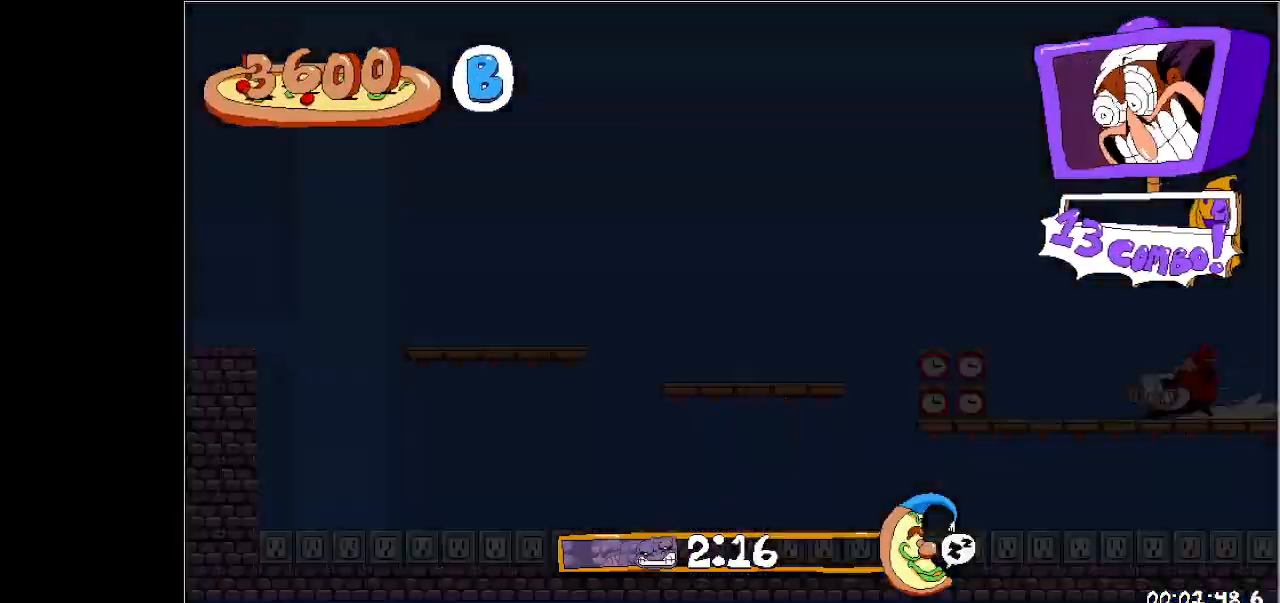
{"keys": ["left", "run"], "events": [[200, "jump", "down"], [433, "jump", "up"]]}